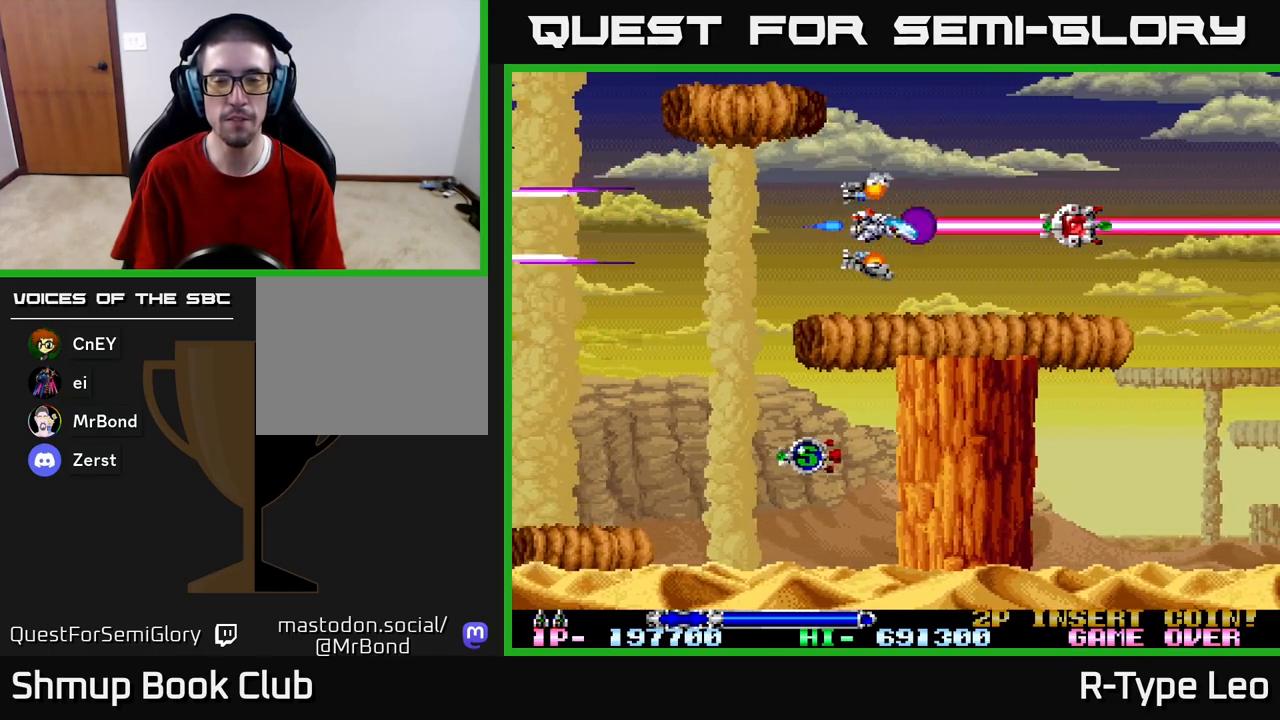
Gameplay with a controller (Xbox layout); each line is a JSON object with the inputs held at the frame after it. "events" lists button and stick changes between this image and that frame as [ms after this image, input, new state], when the widget could be followed in between.
{"buttons": [], "left_stick": "center", "right_stick": "center", "events": [[33, "DPAD_RIGHT", "up"], [100, "R2", "up"], [250, "DPAD_LEFT", "down"], [333, "DPAD_LEFT", "up"]]}
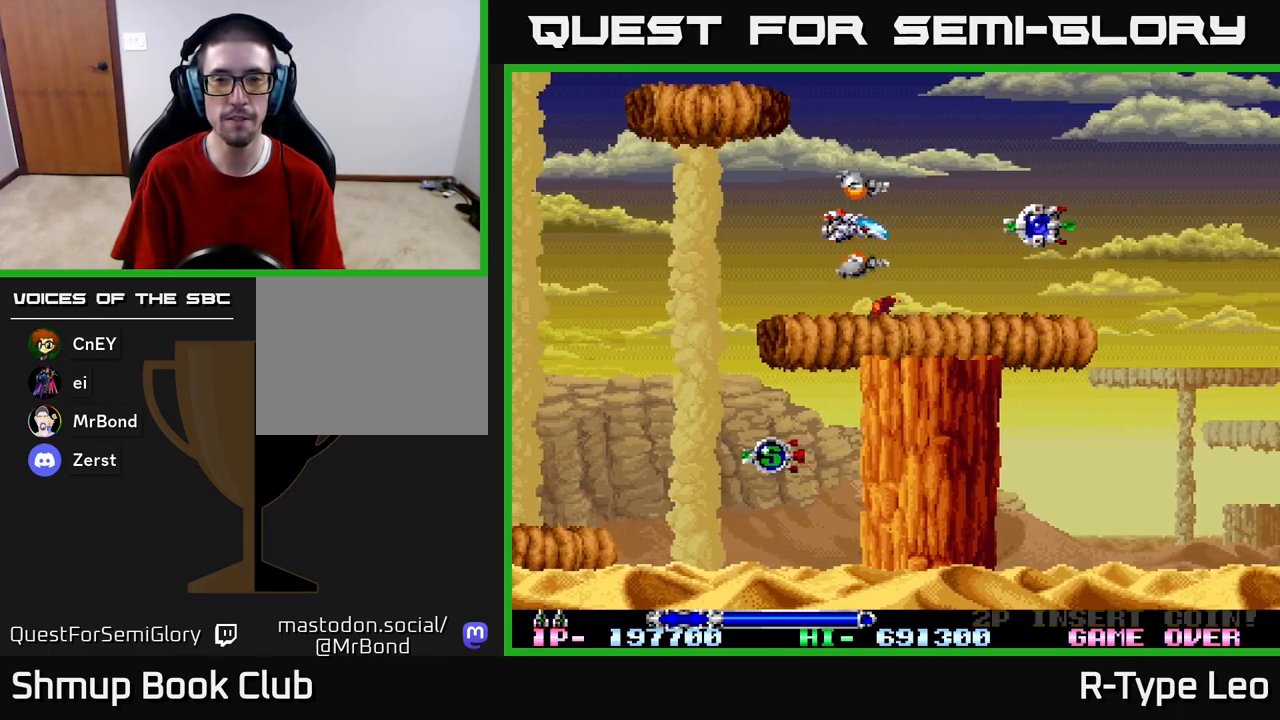
{"buttons": ["R2"], "left_stick": "center", "right_stick": "center", "events": [[283, "R2", "down"]]}
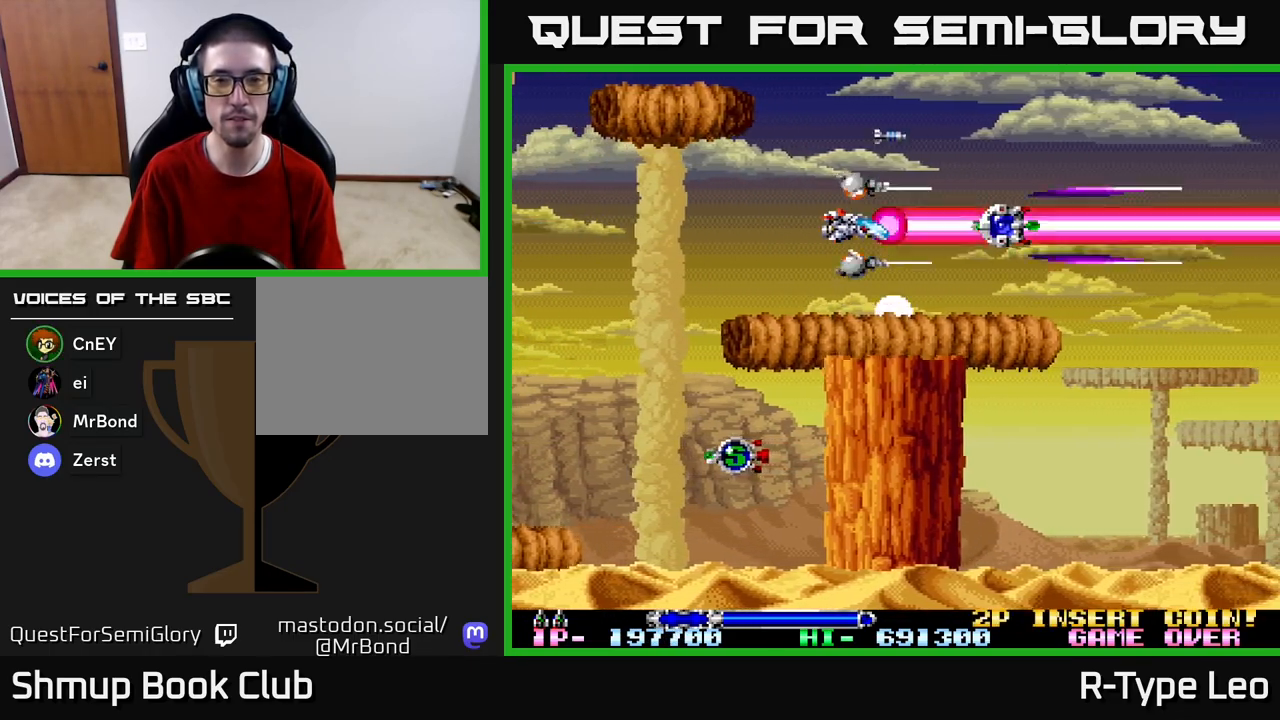
{"buttons": ["DPAD_LEFT"], "left_stick": "center", "right_stick": "center", "events": [[100, "R2", "up"], [433, "DPAD_LEFT", "down"]]}
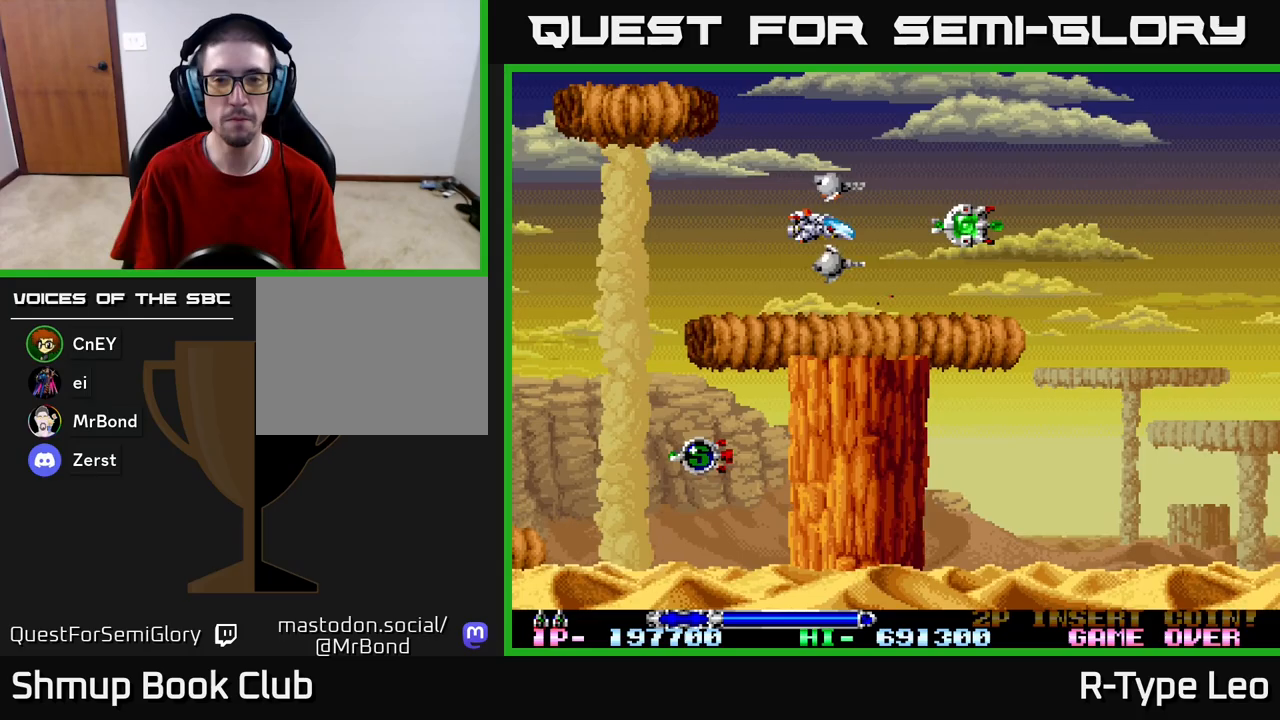
{"buttons": [], "left_stick": "center", "right_stick": "center", "events": [[67, "DPAD_LEFT", "up"]]}
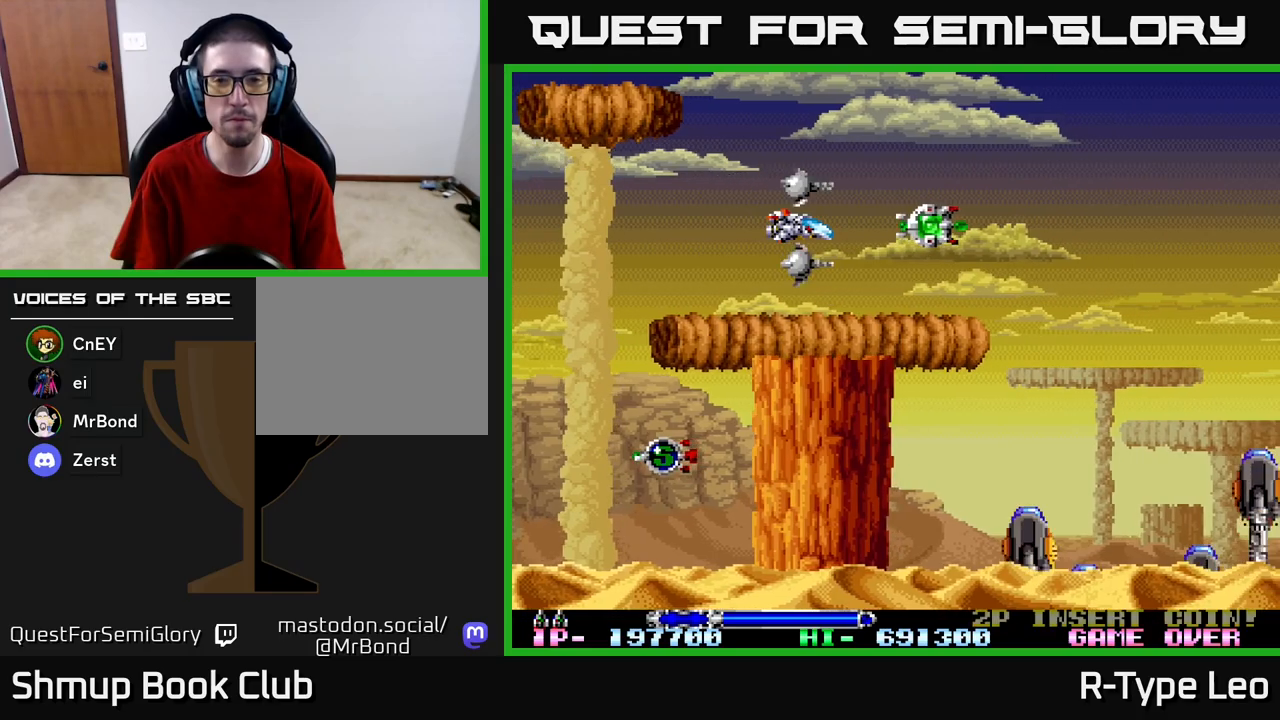
{"buttons": ["R2", "DPAD_RIGHT"], "left_stick": "center", "right_stick": "center", "events": [[283, "DPAD_RIGHT", "down"], [500, "R2", "down"]]}
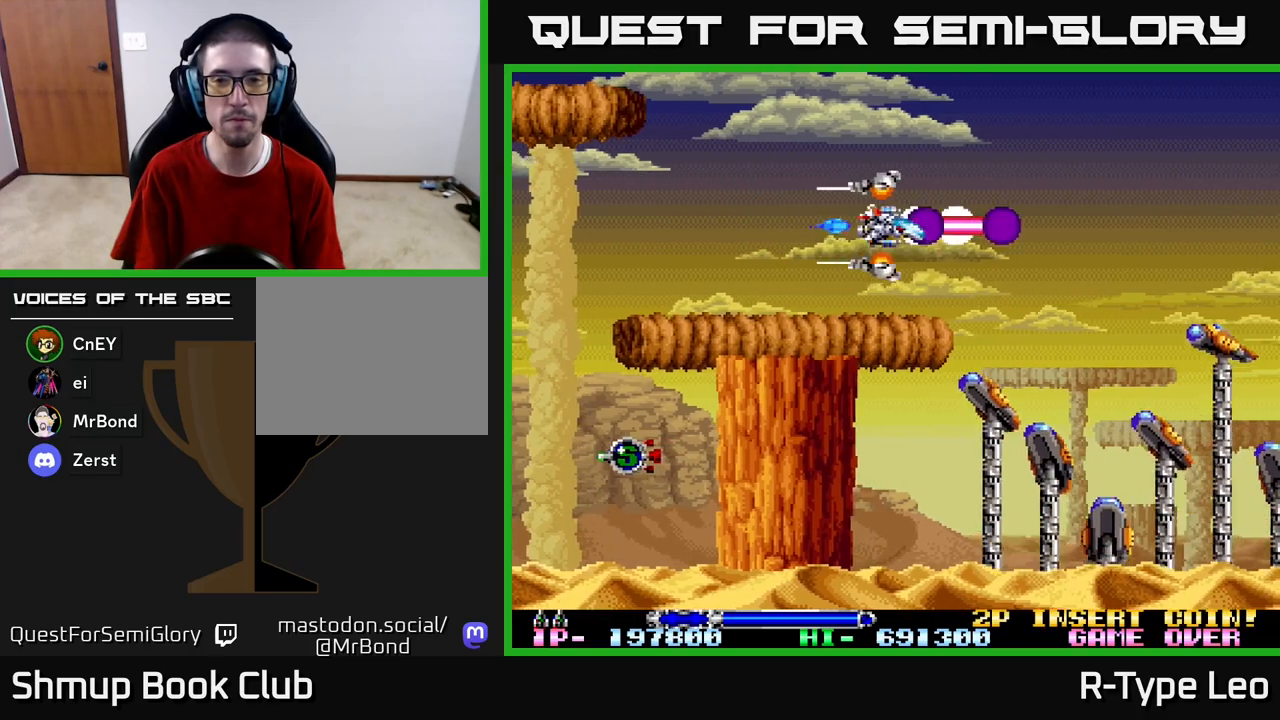
{"buttons": ["R2", "DPAD_LEFT"], "left_stick": "center", "right_stick": "center", "events": [[33, "DPAD_DOWN", "down"], [50, "DPAD_RIGHT", "up"], [67, "DPAD_LEFT", "down"], [117, "DPAD_DOWN", "up"], [200, "DPAD_LEFT", "up"], [467, "DPAD_LEFT", "down"]]}
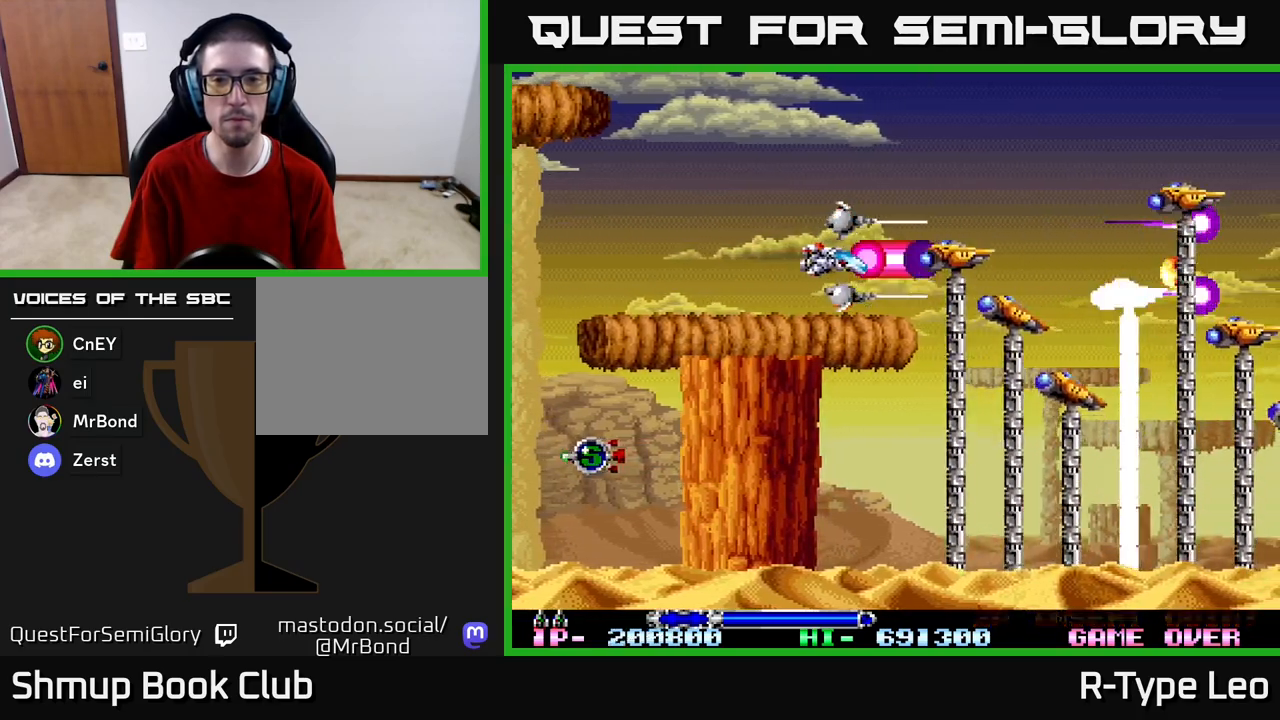
{"buttons": ["R2", "DPAD_LEFT"], "left_stick": "center", "right_stick": "center", "events": [[133, "DPAD_UP", "down"], [167, "DPAD_LEFT", "up"], [250, "DPAD_UP", "up"], [400, "DPAD_UP", "down"], [417, "DPAD_LEFT", "down"], [467, "DPAD_UP", "up"]]}
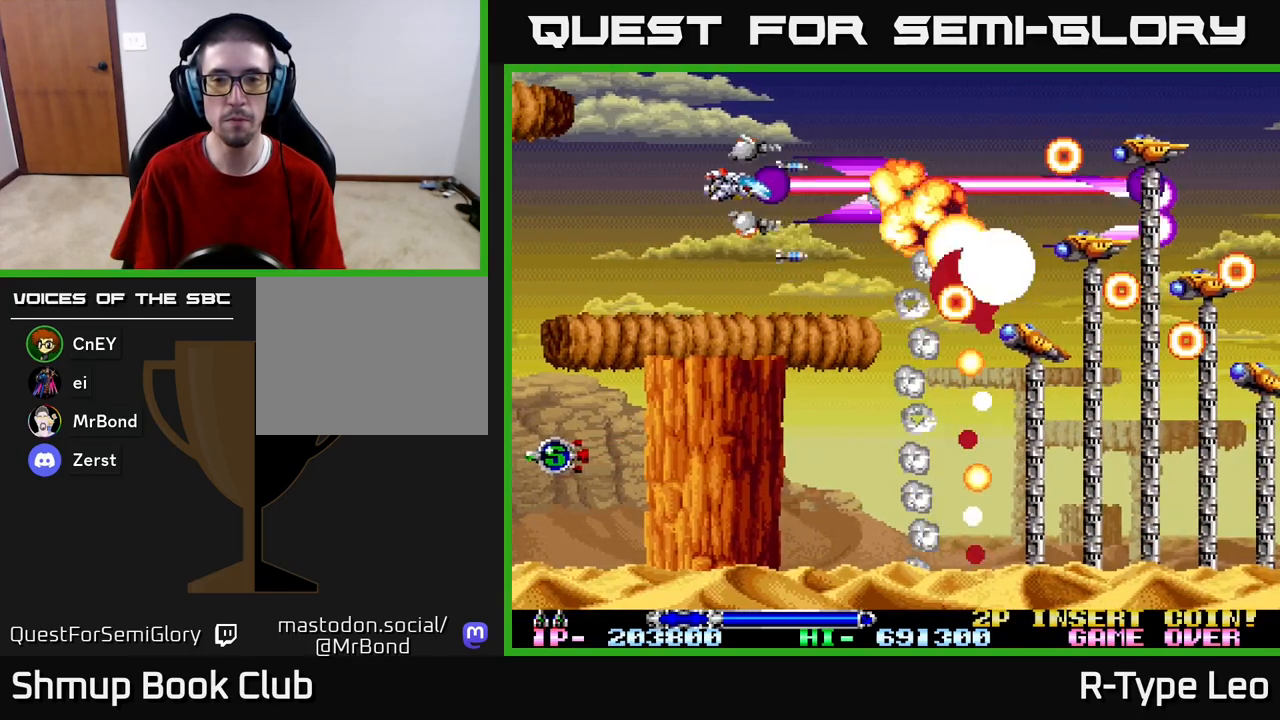
{"buttons": ["R2", "DPAD_UP", "DPAD_RIGHT"], "left_stick": "center", "right_stick": "center", "events": [[50, "DPAD_DOWN", "down"], [100, "DPAD_LEFT", "up"], [250, "DPAD_DOWN", "up"], [250, "DPAD_LEFT", "down"], [283, "DPAD_UP", "down"], [317, "DPAD_LEFT", "up"], [333, "DPAD_RIGHT", "down"], [367, "X", "down"], [500, "X", "up"]]}
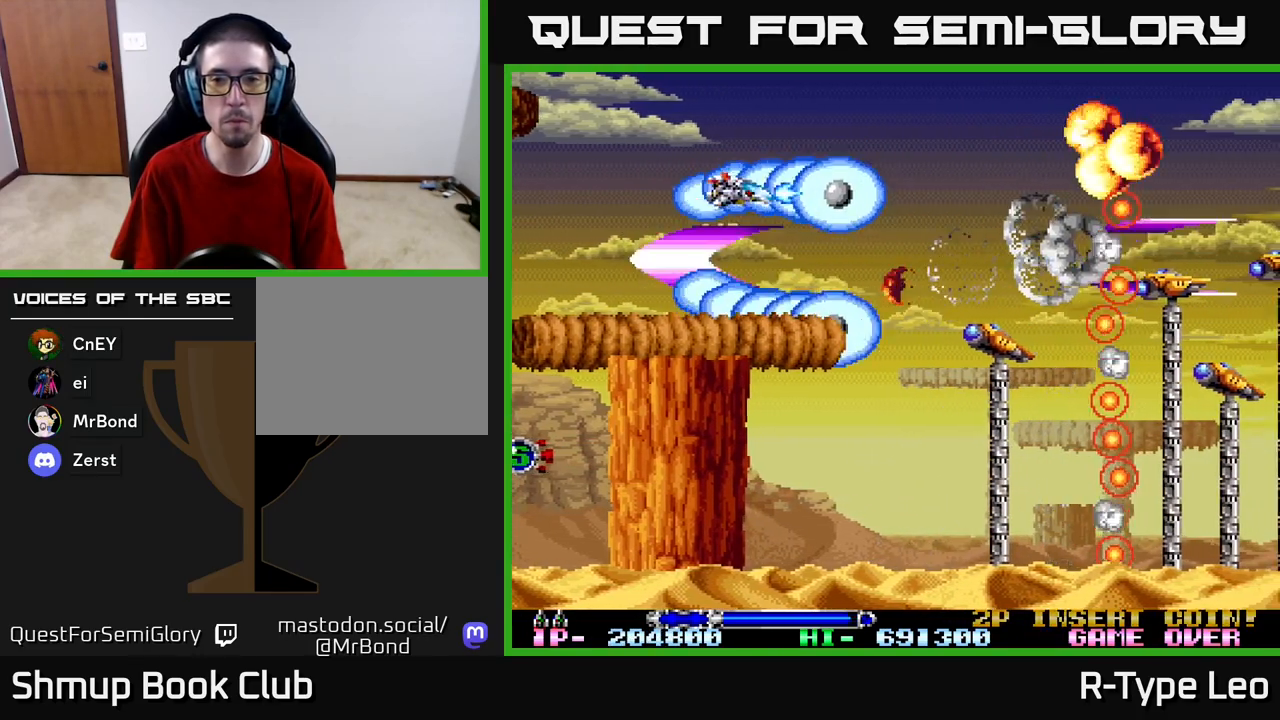
{"buttons": ["X", "R2", "DPAD_DOWN", "DPAD_RIGHT"], "left_stick": "center", "right_stick": "center", "events": [[383, "DPAD_UP", "up"], [450, "DPAD_DOWN", "down"], [483, "X", "down"]]}
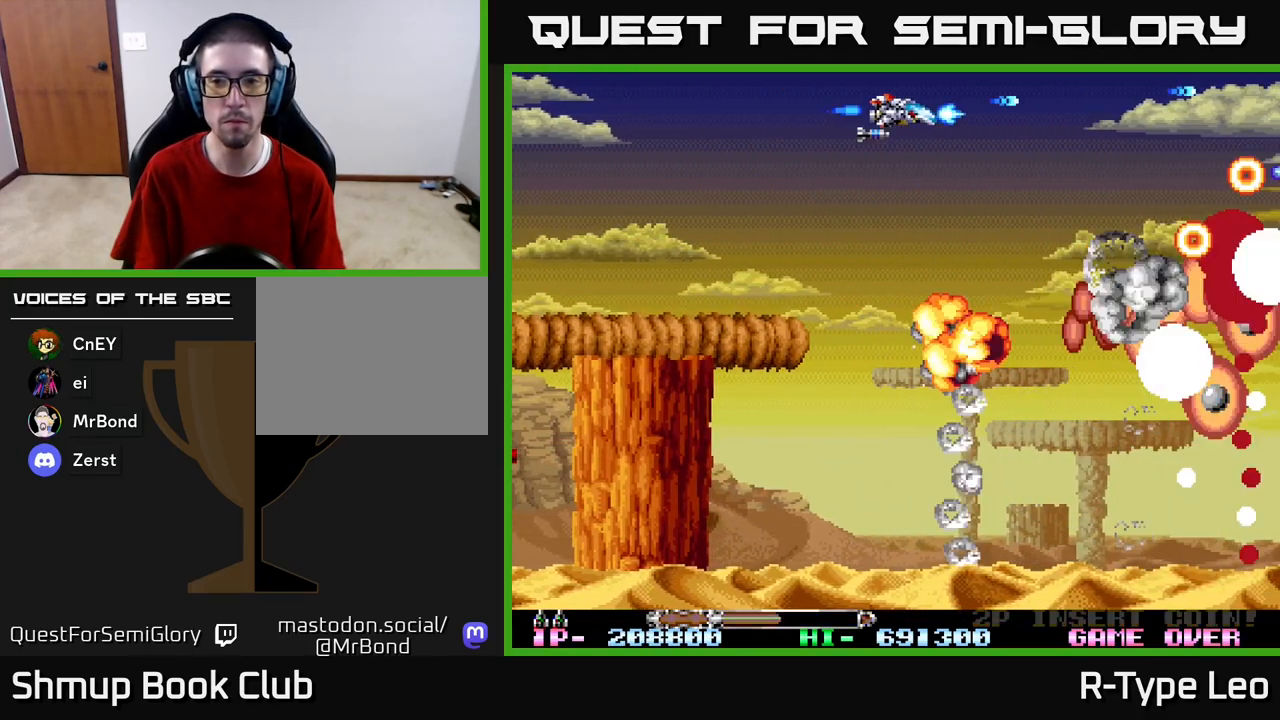
{"buttons": ["R2", "DPAD_DOWN", "DPAD_RIGHT"], "left_stick": "center", "right_stick": "center", "events": [[33, "DPAD_RIGHT", "up"], [133, "X", "up"], [250, "DPAD_RIGHT", "down"]]}
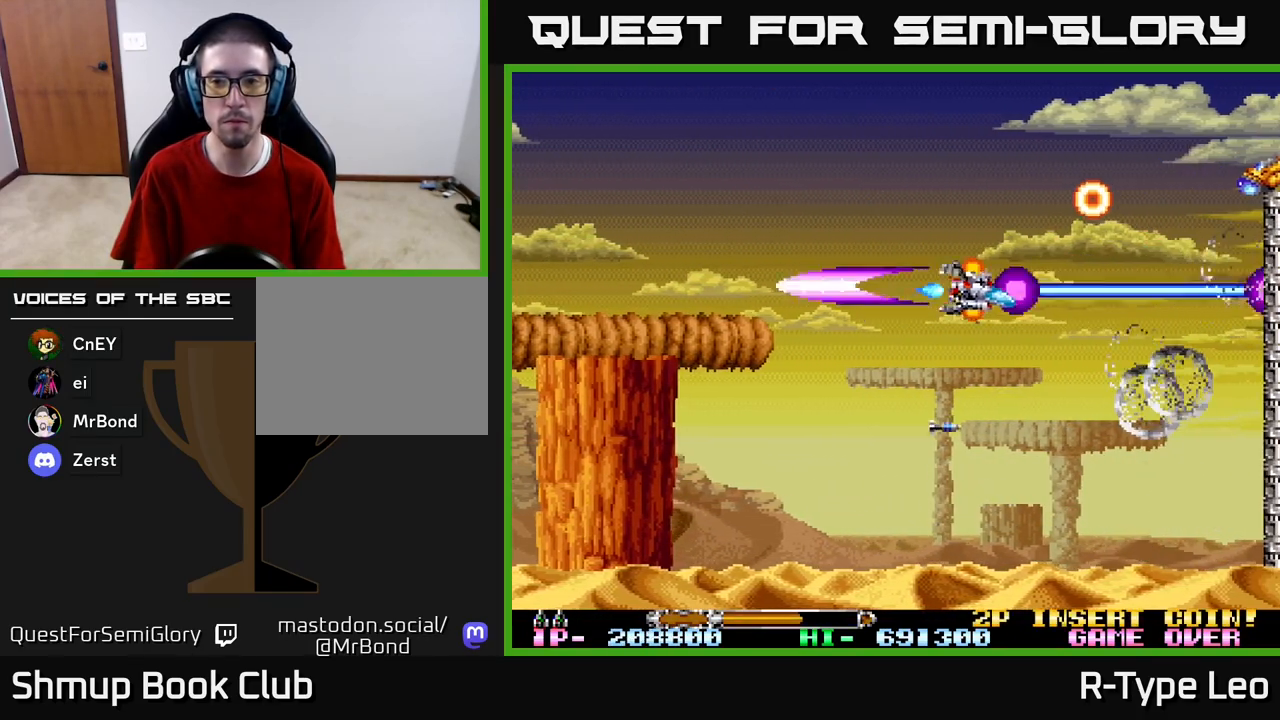
{"buttons": ["R2", "DPAD_UP", "DPAD_RIGHT"], "left_stick": "center", "right_stick": "center", "events": [[67, "DPAD_RIGHT", "up"], [133, "DPAD_RIGHT", "down"], [217, "DPAD_DOWN", "up"], [233, "DPAD_RIGHT", "up"], [383, "DPAD_UP", "down"], [500, "DPAD_RIGHT", "down"]]}
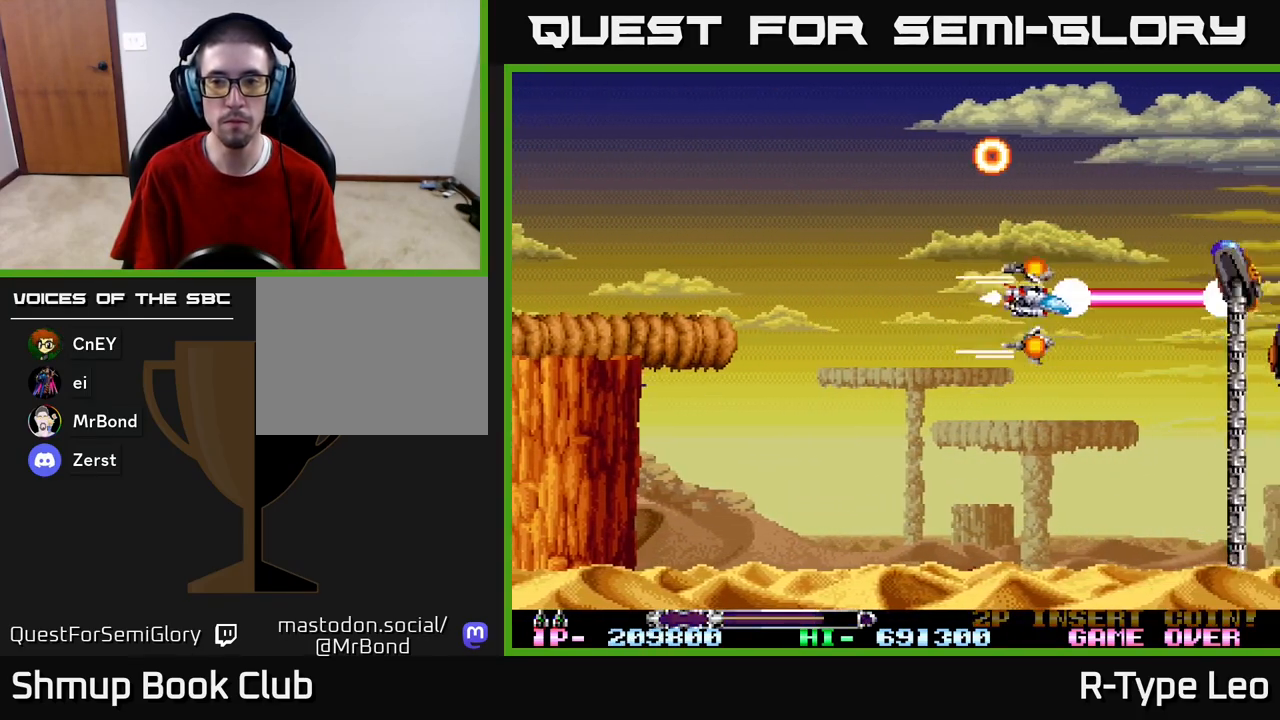
{"buttons": ["R2"], "left_stick": "center", "right_stick": "center", "events": [[67, "DPAD_UP", "up"], [83, "DPAD_DOWN", "down"], [150, "DPAD_RIGHT", "up"], [183, "X", "down"], [300, "X", "up"], [317, "DPAD_LEFT", "down"], [333, "DPAD_DOWN", "up"], [483, "DPAD_LEFT", "up"]]}
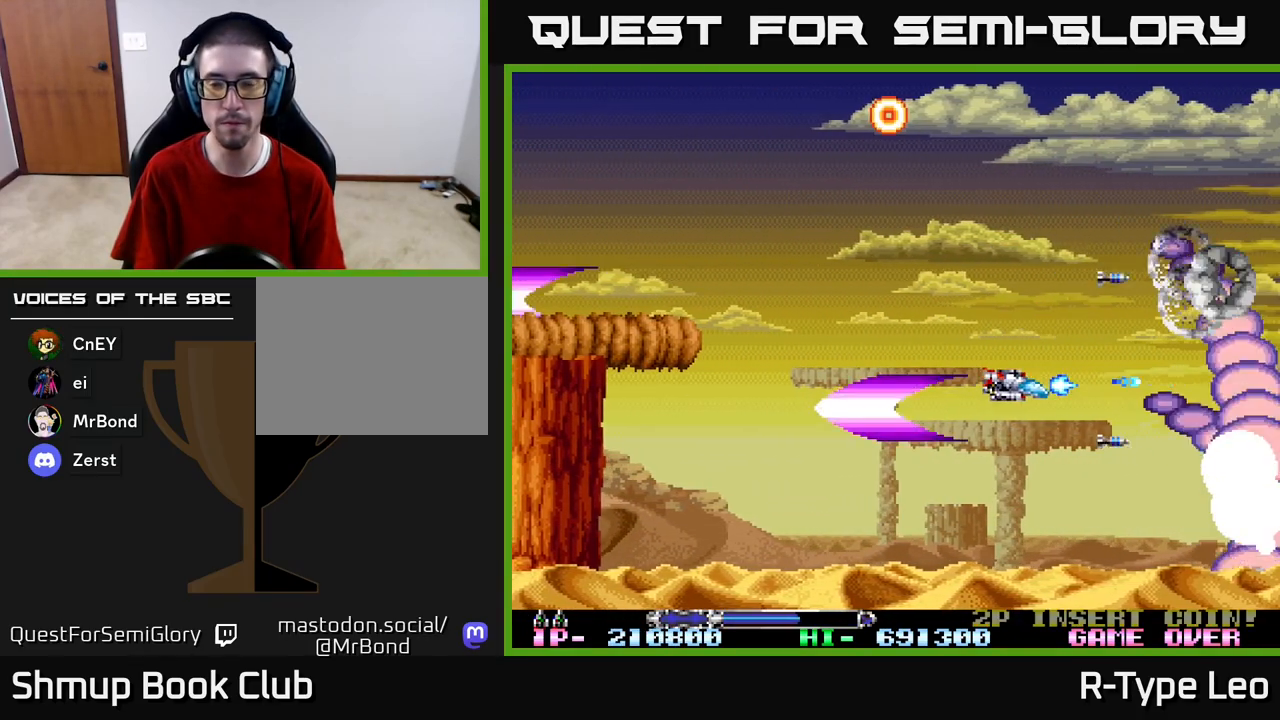
{"buttons": ["R2", "DPAD_LEFT"], "left_stick": "center", "right_stick": "center", "events": [[267, "X", "down"], [433, "X", "up"], [500, "DPAD_LEFT", "down"]]}
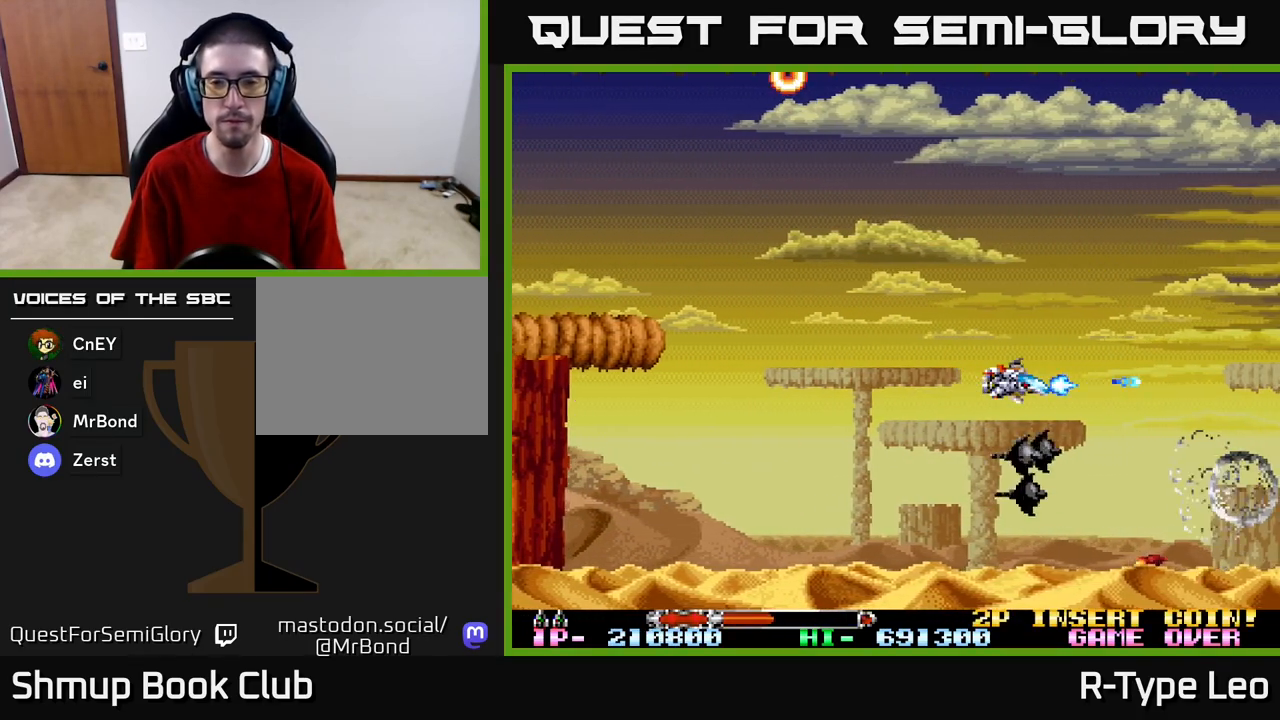
{"buttons": ["R2"], "left_stick": "center", "right_stick": "center", "events": [[67, "DPAD_UP", "down"], [233, "DPAD_UP", "up"], [283, "DPAD_LEFT", "up"], [333, "DPAD_DOWN", "down"], [333, "DPAD_RIGHT", "down"], [350, "DPAD_DOWN", "up"], [450, "DPAD_RIGHT", "up"]]}
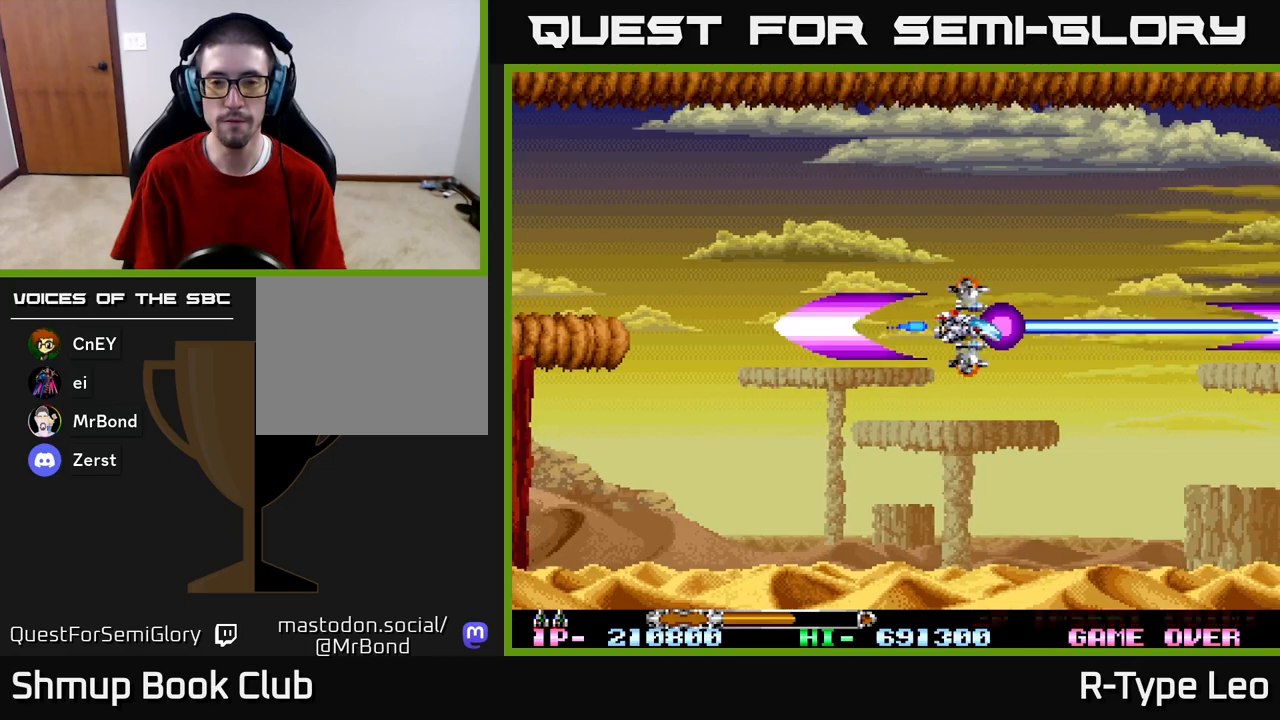
{"buttons": ["R2"], "left_stick": "center", "right_stick": "center", "events": []}
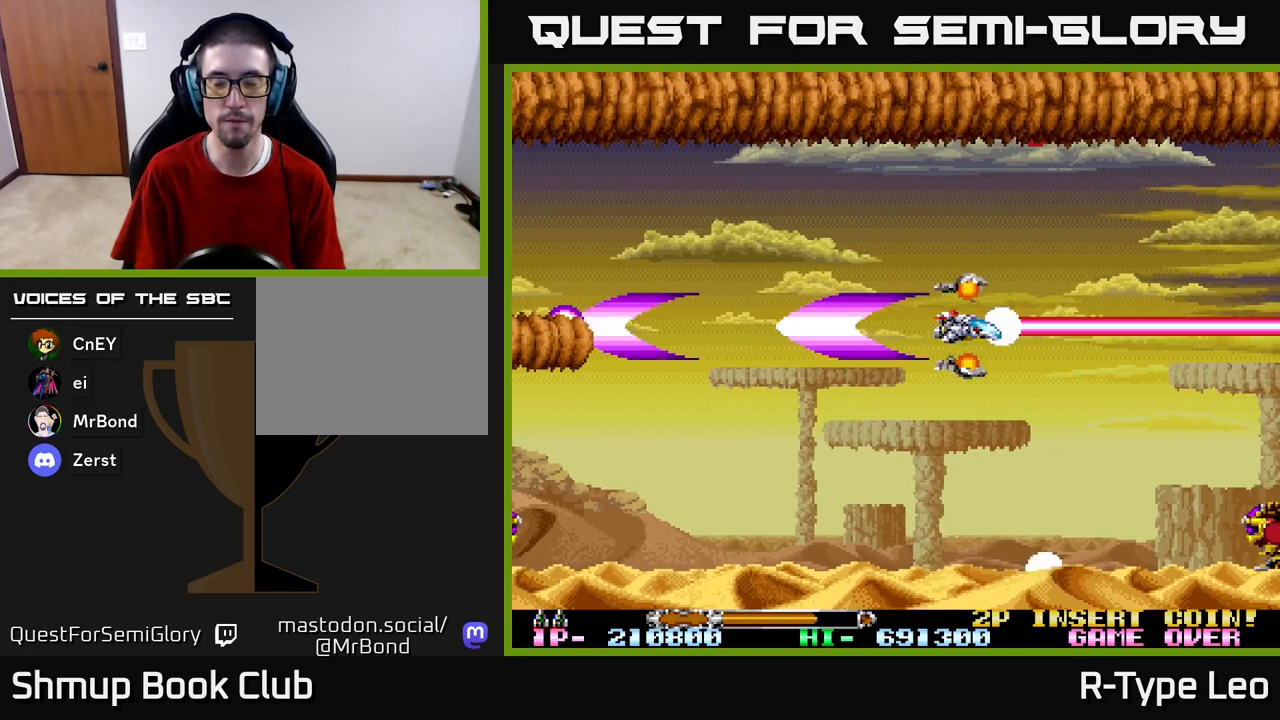
{"buttons": ["R2", "DPAD_DOWN"], "left_stick": "center", "right_stick": "center", "events": [[267, "DPAD_LEFT", "down"], [300, "DPAD_UP", "down"], [383, "DPAD_UP", "up"], [400, "DPAD_LEFT", "up"], [500, "DPAD_DOWN", "down"]]}
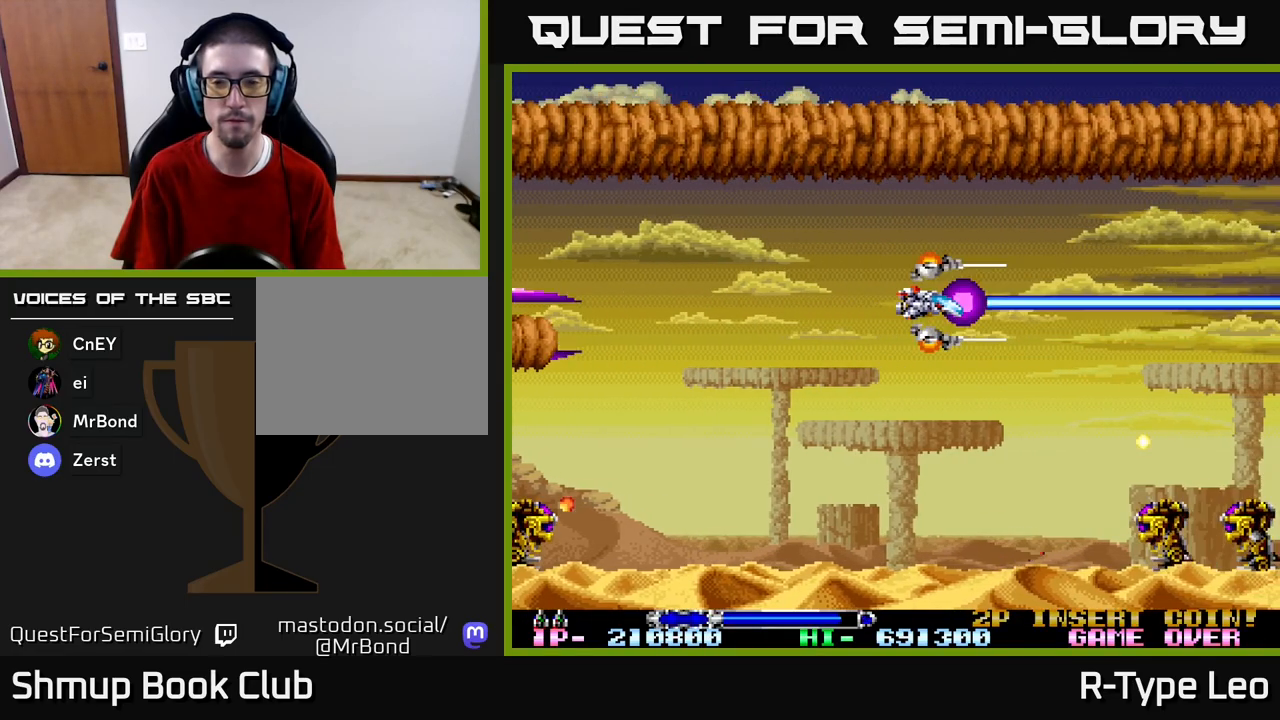
{"buttons": ["R2", "DPAD_DOWN", "DPAD_LEFT"], "left_stick": "center", "right_stick": "center", "events": [[17, "DPAD_LEFT", "down"], [100, "DPAD_LEFT", "up"], [133, "DPAD_LEFT", "down"]]}
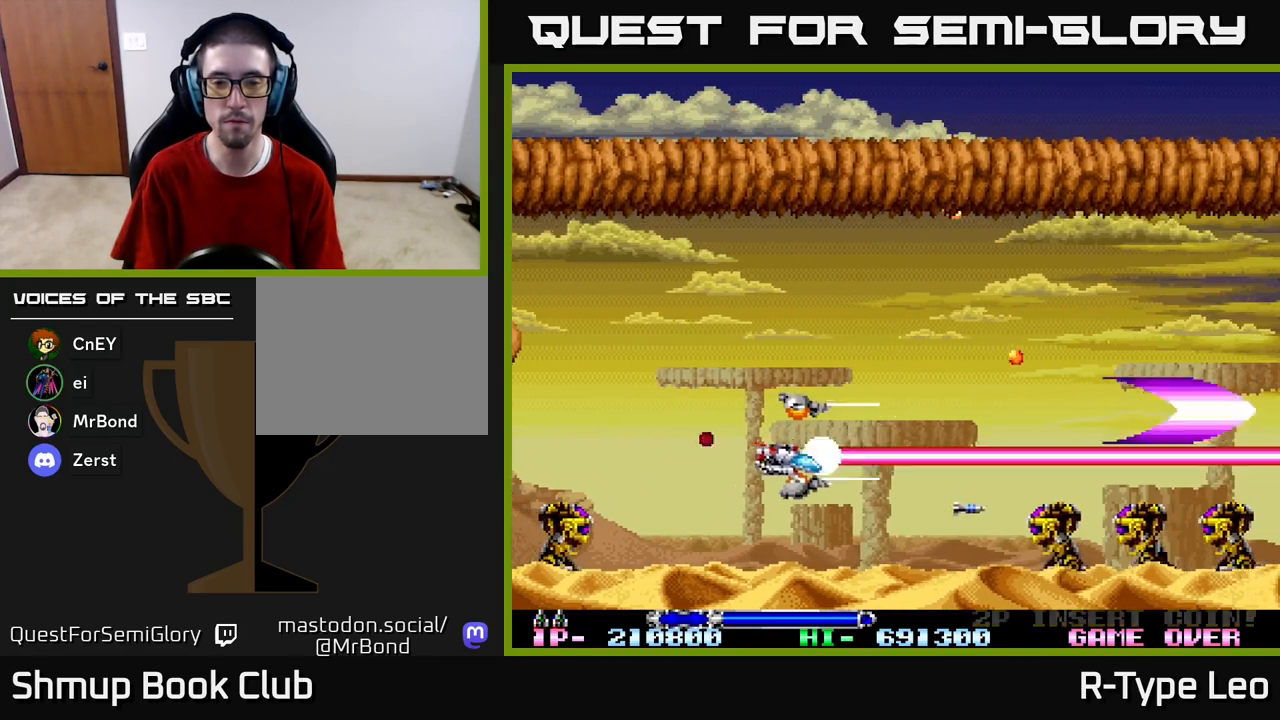
{"buttons": ["R2"], "left_stick": "center", "right_stick": "center", "events": [[33, "DPAD_LEFT", "up"], [67, "DPAD_RIGHT", "down"], [100, "DPAD_DOWN", "up"], [183, "DPAD_RIGHT", "up"]]}
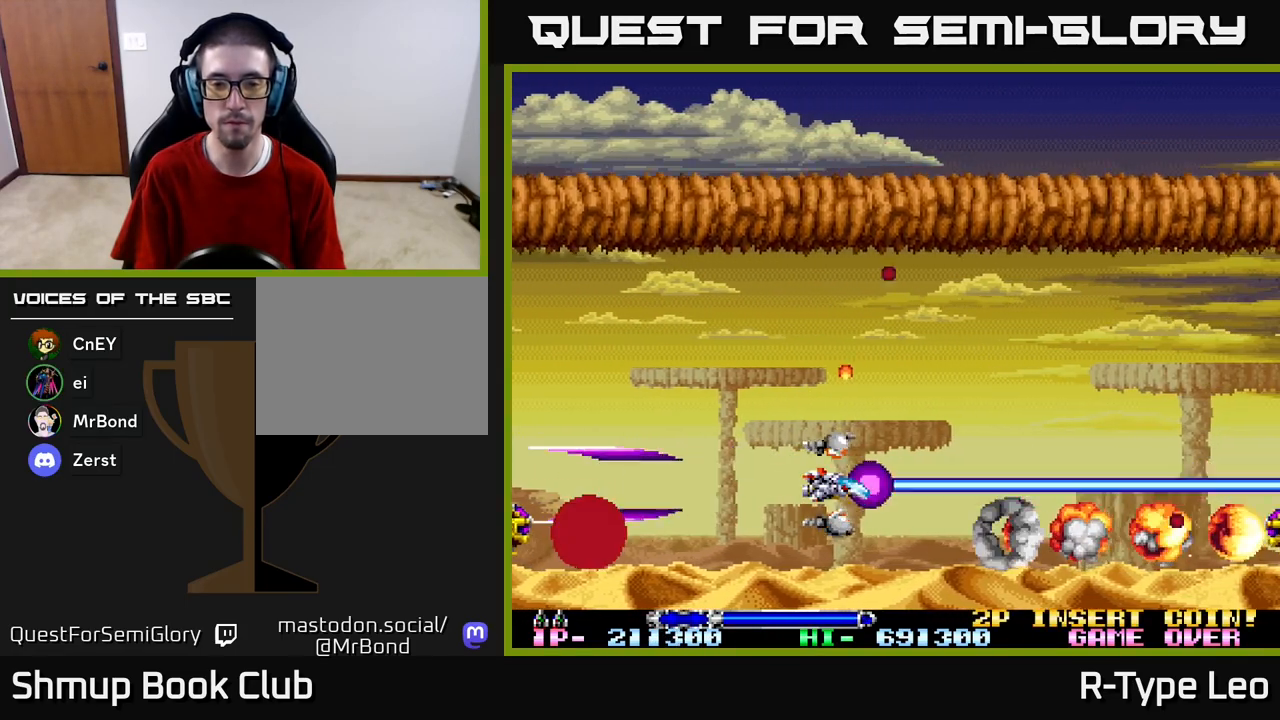
{"buttons": ["R2"], "left_stick": "center", "right_stick": "center", "events": []}
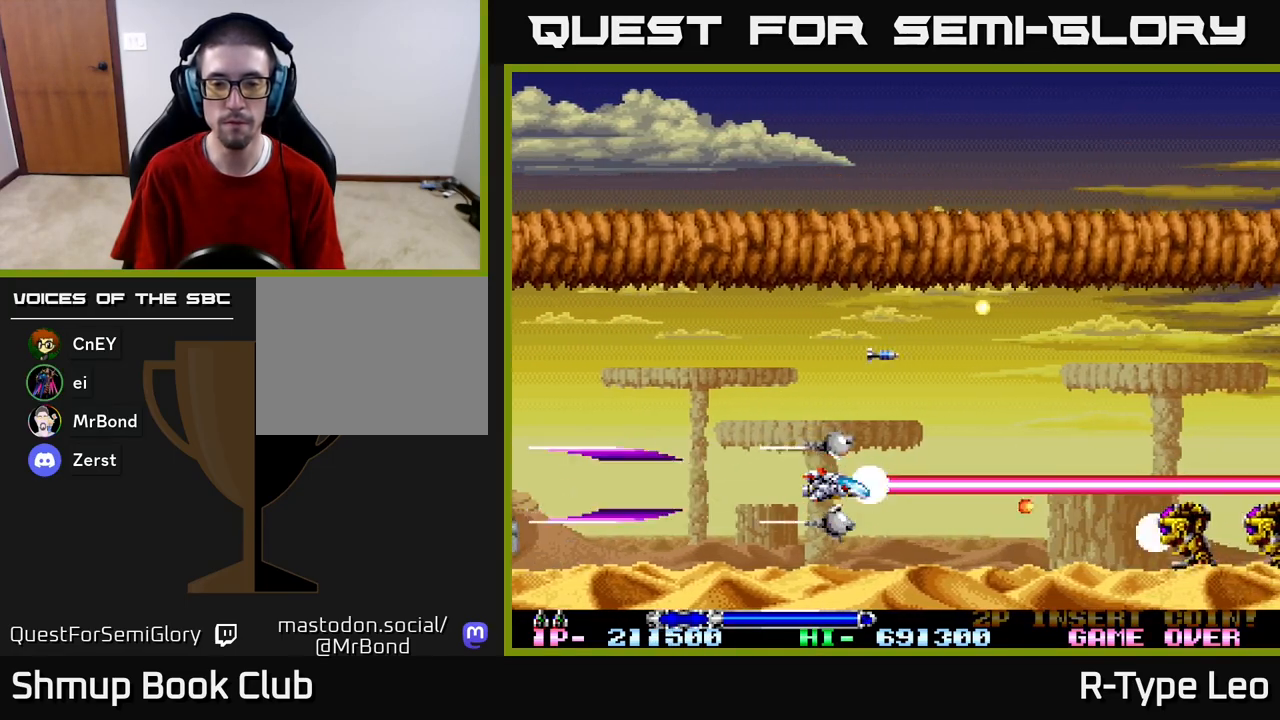
{"buttons": ["R2", "DPAD_RIGHT"], "left_stick": "center", "right_stick": "center", "events": [[100, "DPAD_LEFT", "down"], [117, "DPAD_UP", "down"], [167, "DPAD_LEFT", "up"], [217, "DPAD_RIGHT", "down"], [383, "DPAD_UP", "up"]]}
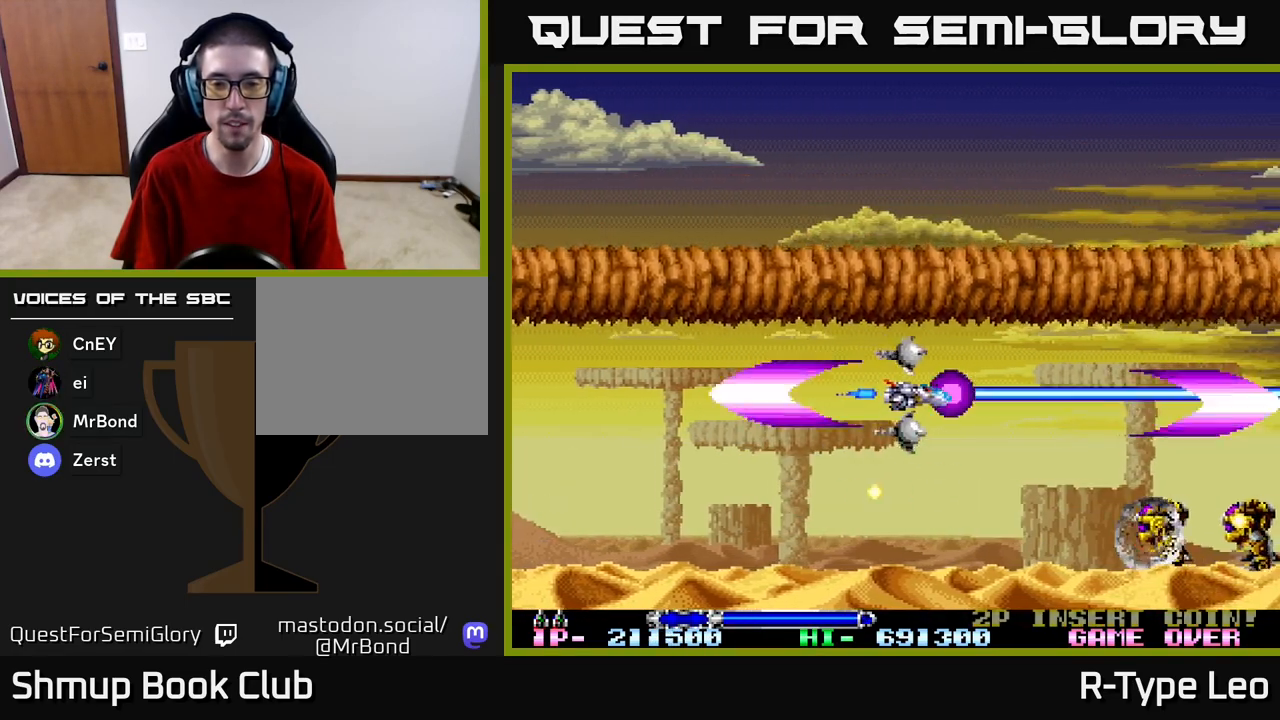
{"buttons": ["R2"], "left_stick": "center", "right_stick": "center", "events": [[50, "DPAD_DOWN", "down"], [83, "DPAD_RIGHT", "up"], [233, "DPAD_LEFT", "down"], [300, "DPAD_DOWN", "up"], [417, "DPAD_LEFT", "up"]]}
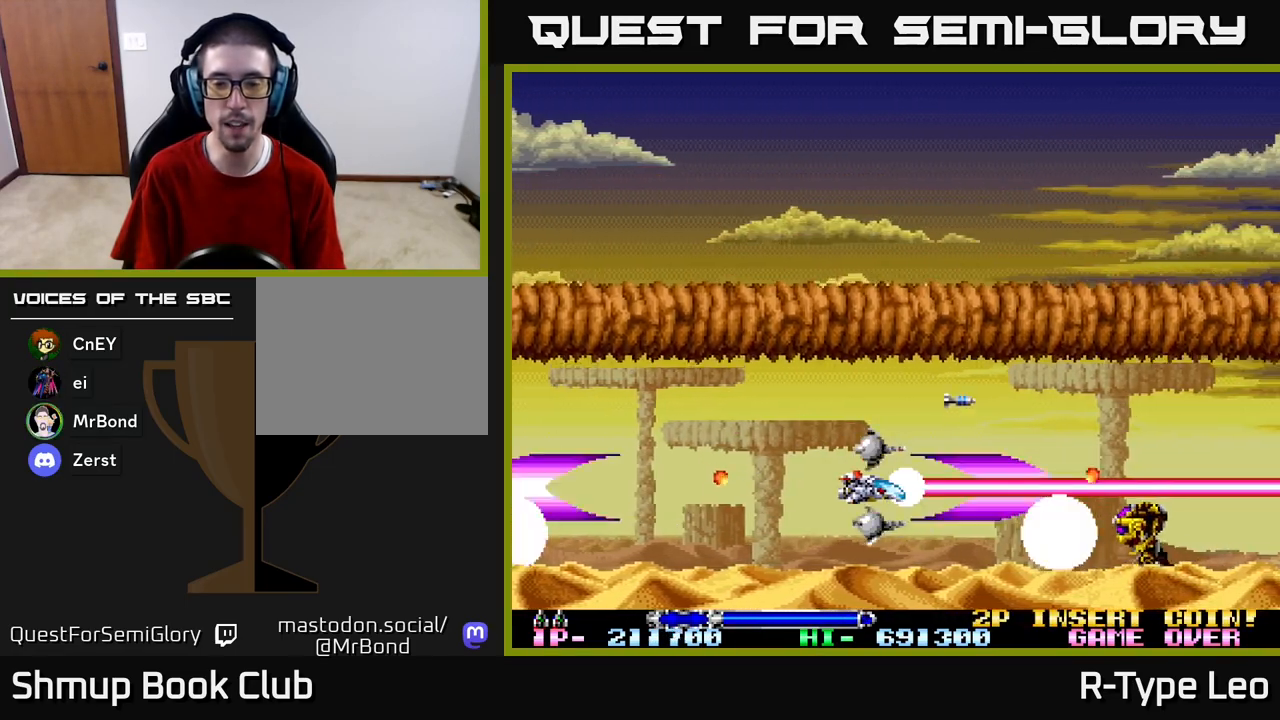
{"buttons": ["R2"], "left_stick": "center", "right_stick": "center", "events": [[217, "DPAD_DOWN", "down"], [250, "DPAD_DOWN", "up"]]}
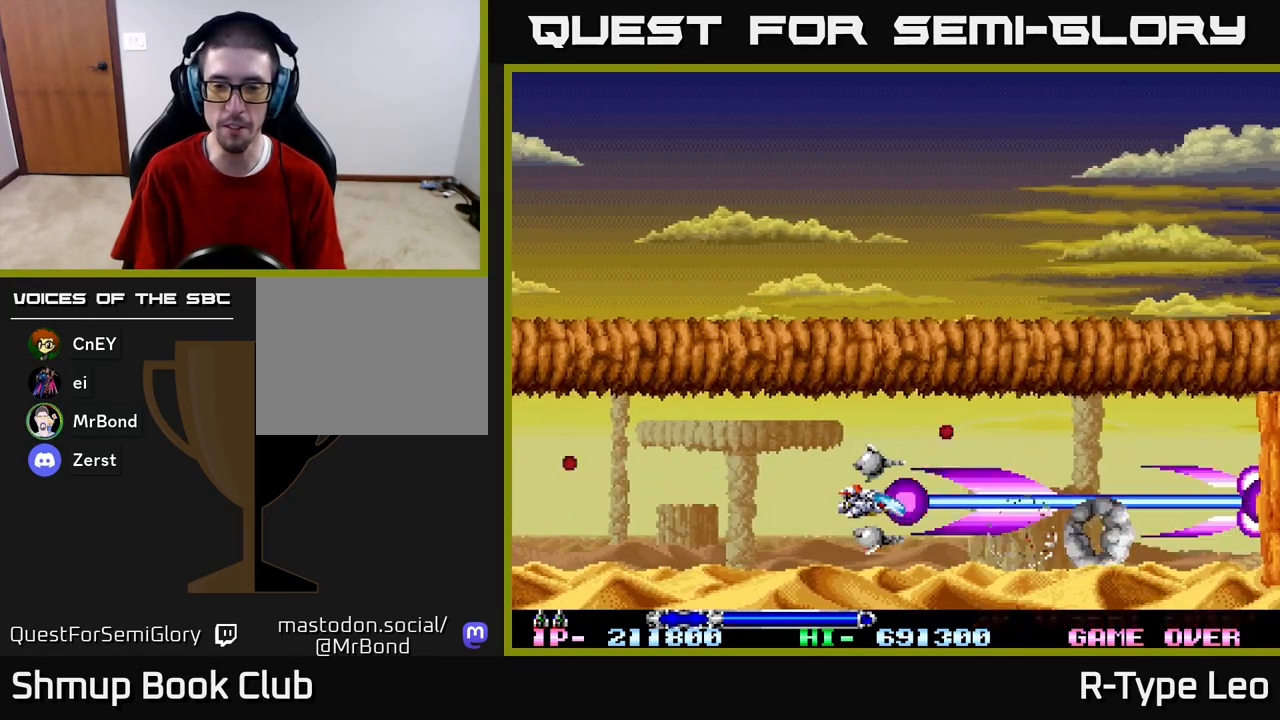
{"buttons": ["R2", "DPAD_RIGHT"], "left_stick": "center", "right_stick": "center", "events": [[250, "DPAD_RIGHT", "down"]]}
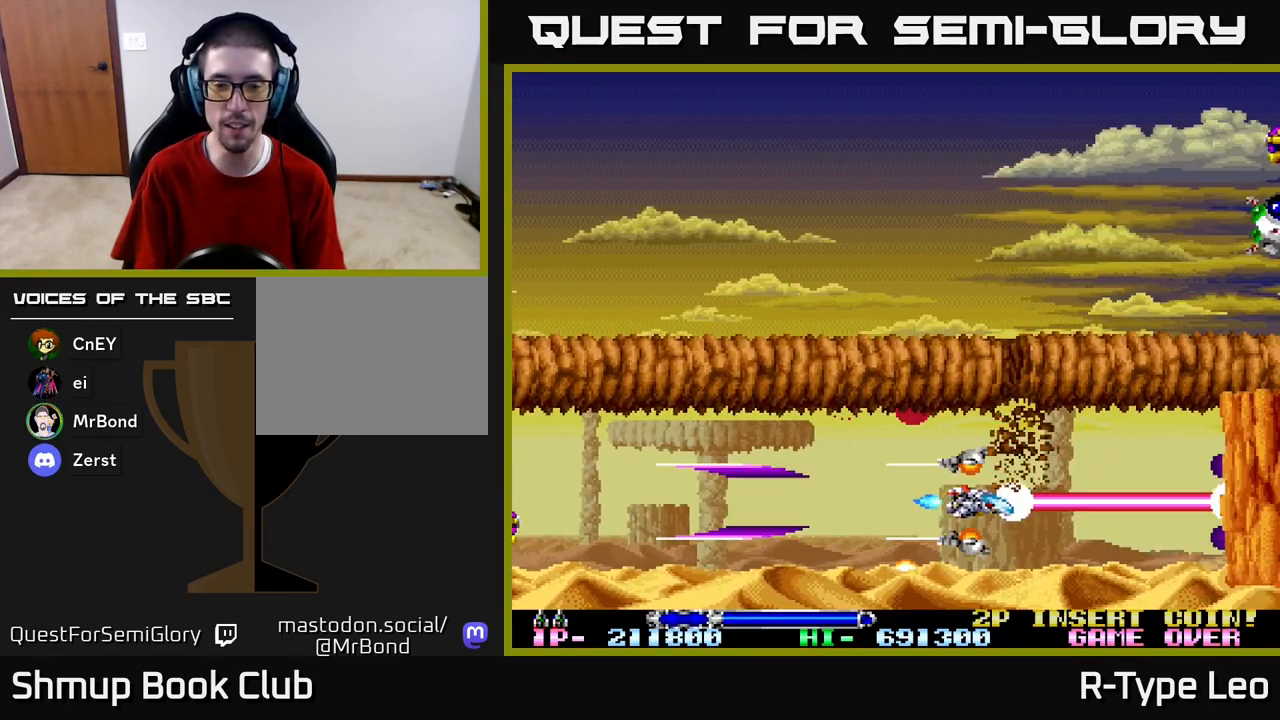
{"buttons": ["R2"], "left_stick": "center", "right_stick": "center", "events": [[50, "DPAD_RIGHT", "up"], [233, "DPAD_RIGHT", "down"], [417, "DPAD_RIGHT", "up"]]}
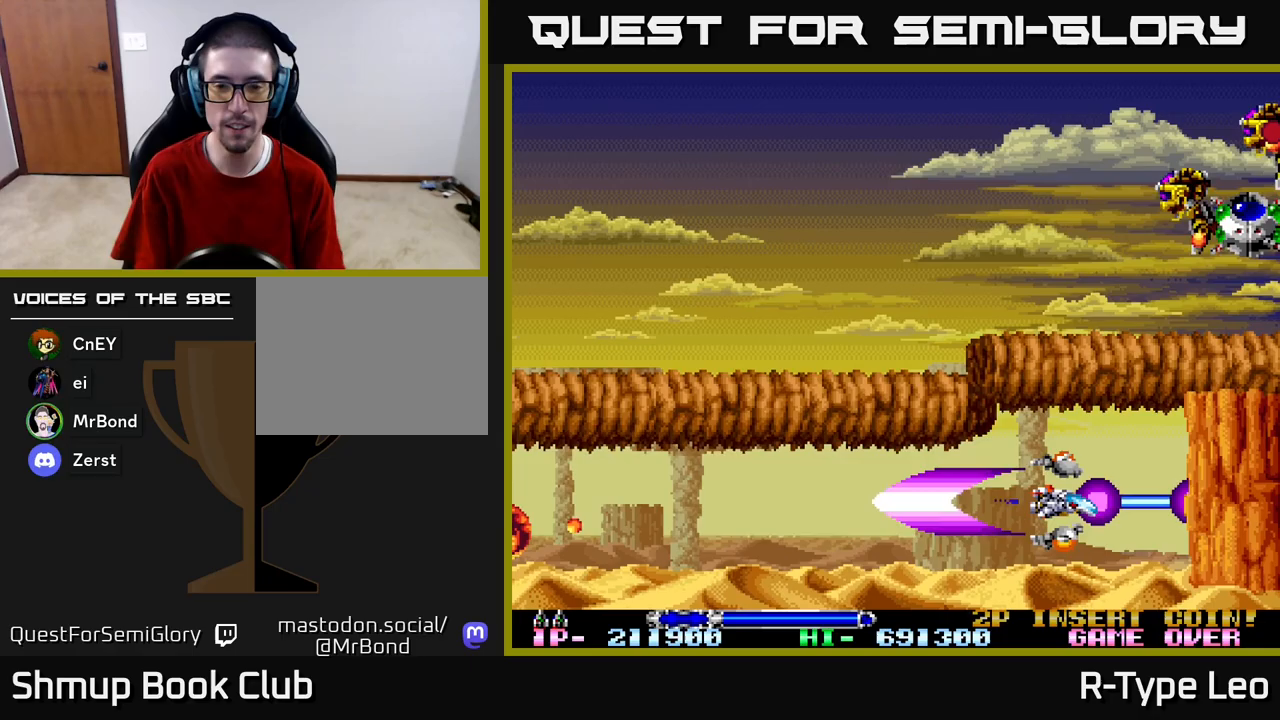
{"buttons": ["R2", "DPAD_LEFT"], "left_stick": "center", "right_stick": "center", "events": [[417, "DPAD_LEFT", "down"]]}
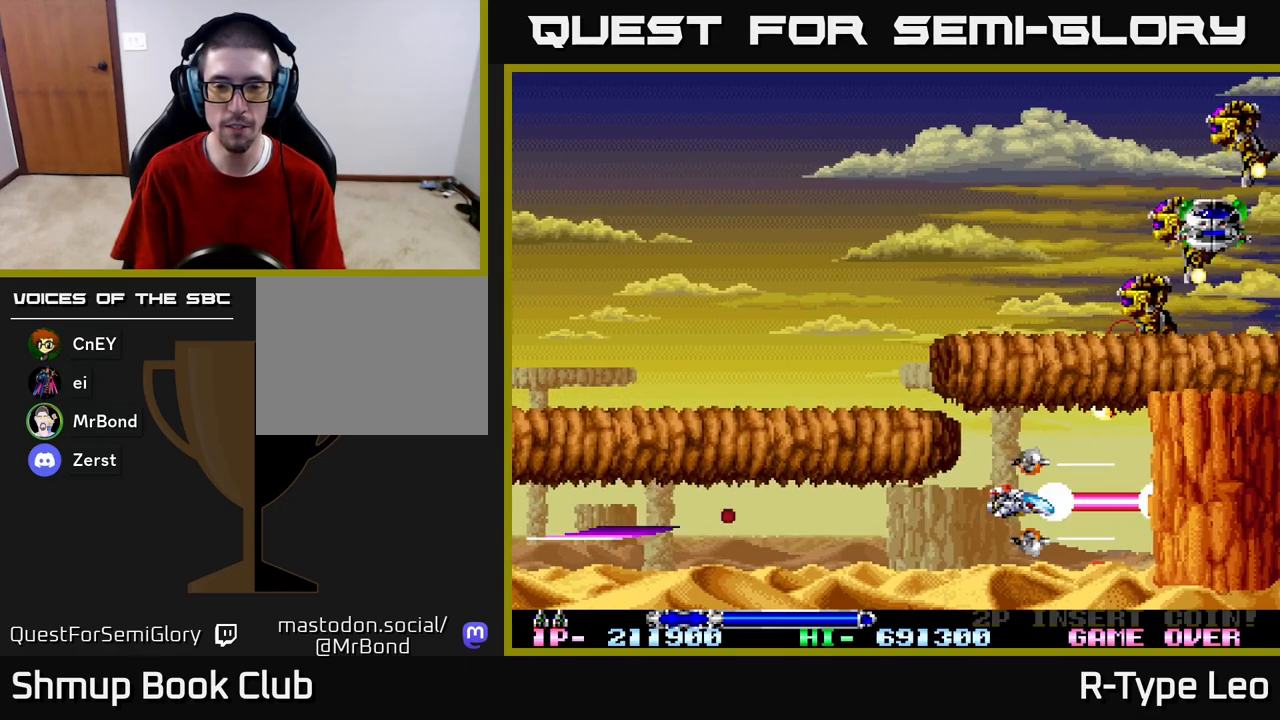
{"buttons": ["R2"], "left_stick": "center", "right_stick": "center", "events": [[17, "DPAD_LEFT", "up"], [283, "DPAD_UP", "down"], [383, "DPAD_UP", "up"]]}
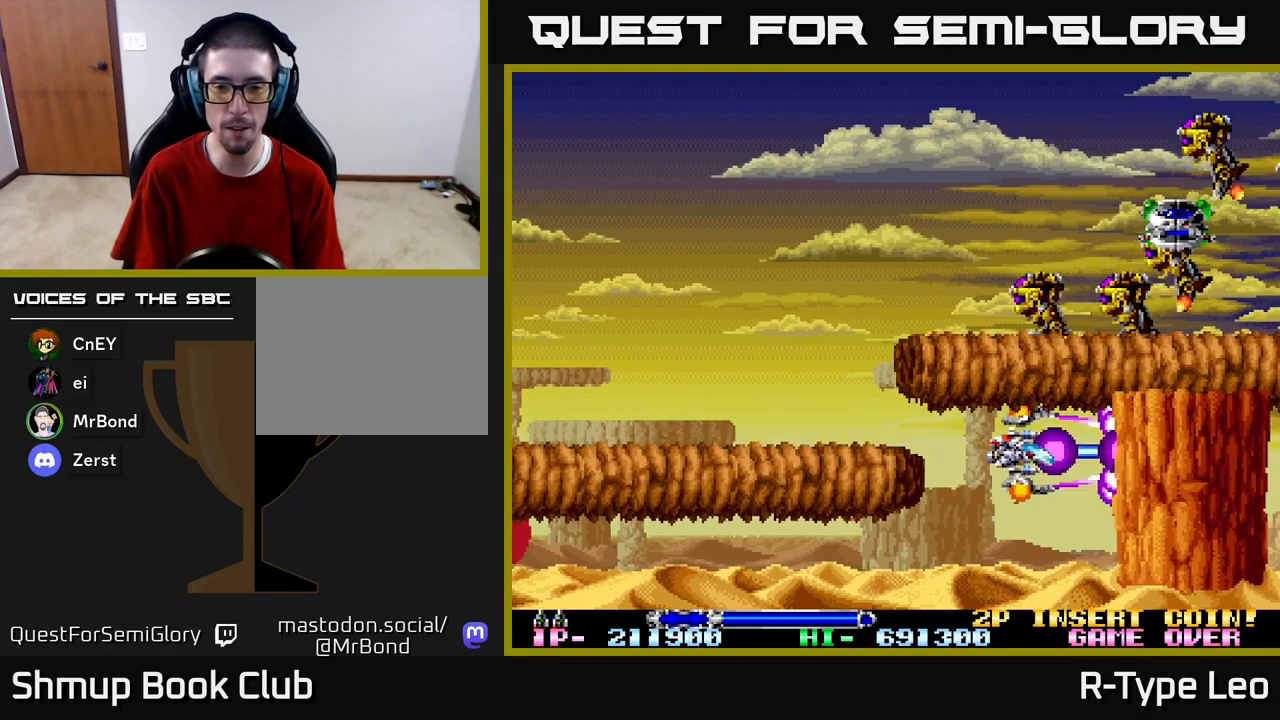
{"buttons": ["R2", "DPAD_LEFT"], "left_stick": "center", "right_stick": "center", "events": [[450, "DPAD_LEFT", "down"]]}
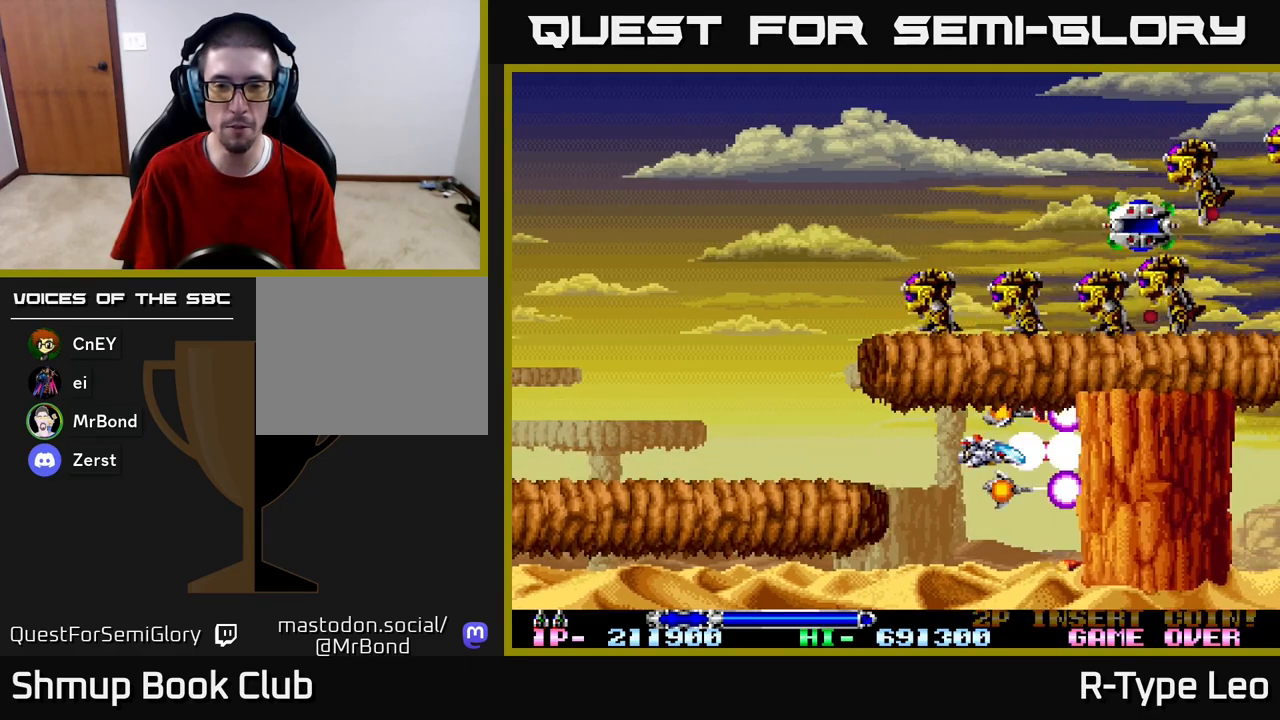
{"buttons": ["R2", "DPAD_UP", "DPAD_LEFT"], "left_stick": "center", "right_stick": "center", "events": [[500, "DPAD_UP", "down"]]}
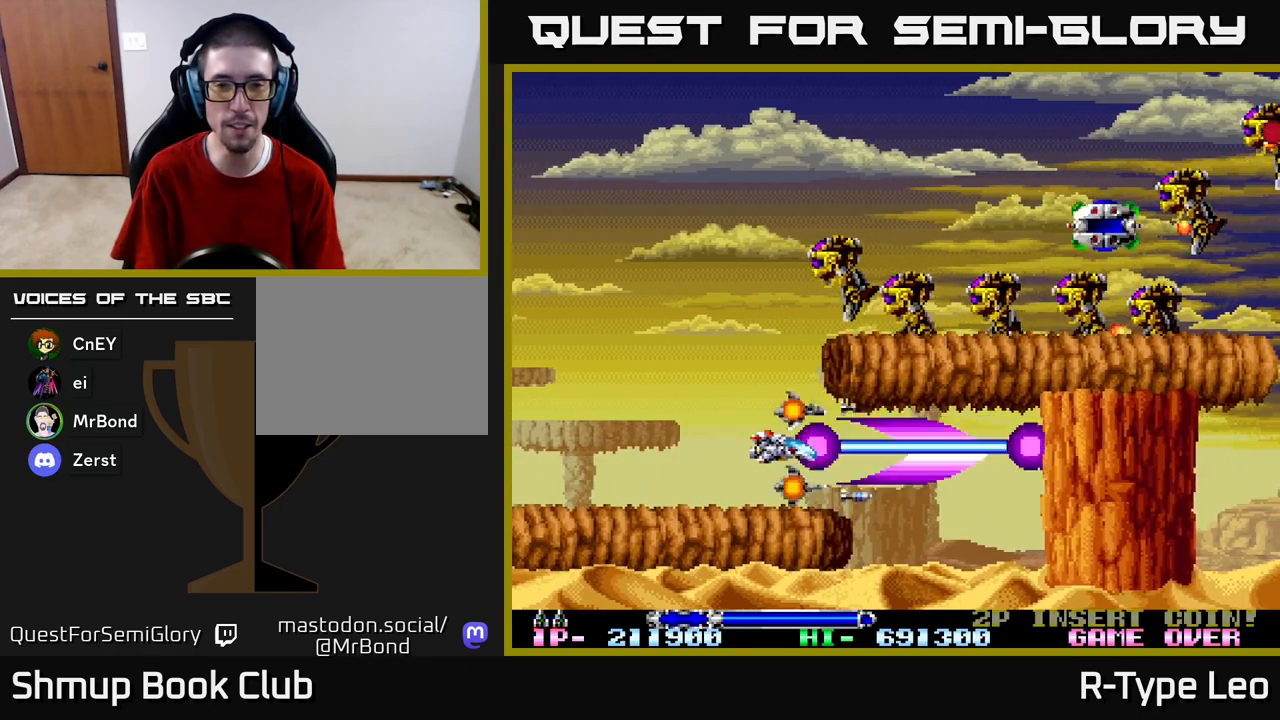
{"buttons": ["R2", "DPAD_UP", "DPAD_LEFT"], "left_stick": "center", "right_stick": "center", "events": []}